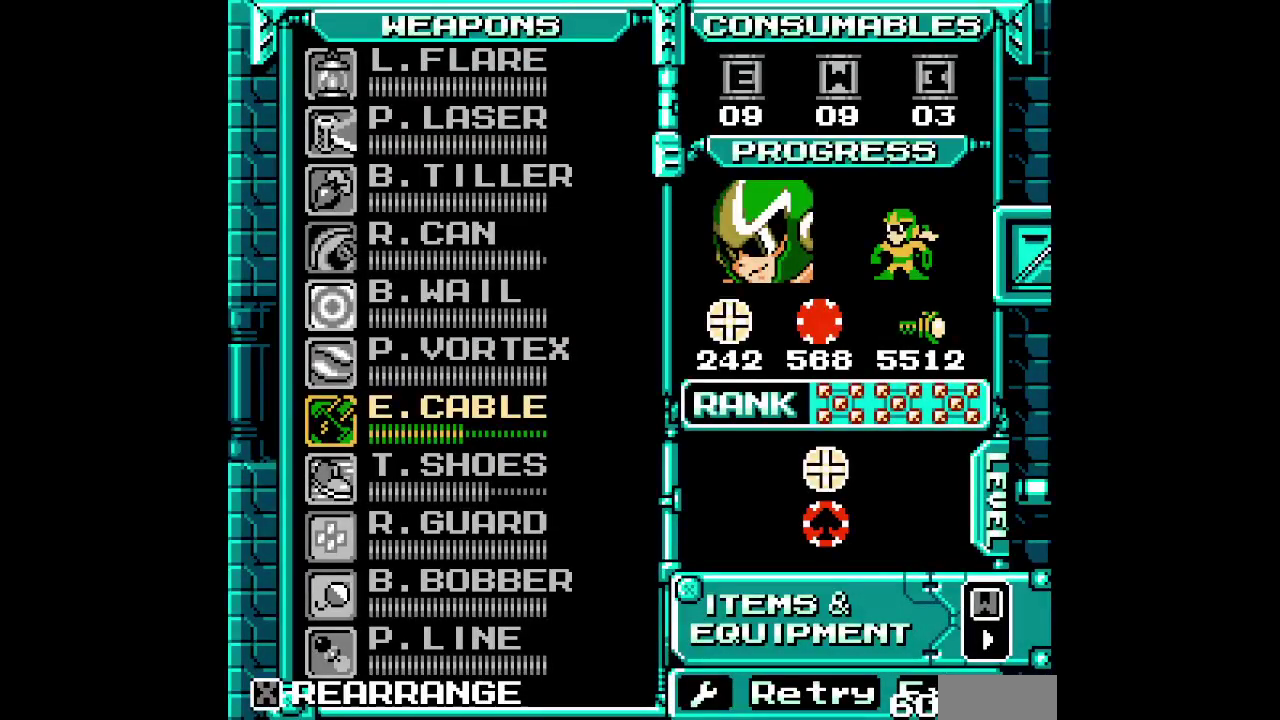
Gameplay with a controller (Xbox layout); each line is a JSON object with the inputs held at the frame after it. "events" lists button and stick changes between this image and that frame as [ms after this image, input, new state], when the widget could be followed in between. Not read: A B DPAD_UP L3 R3 SELECT START X other_buttons.
{"buttons": ["DPAD_RIGHT"]}
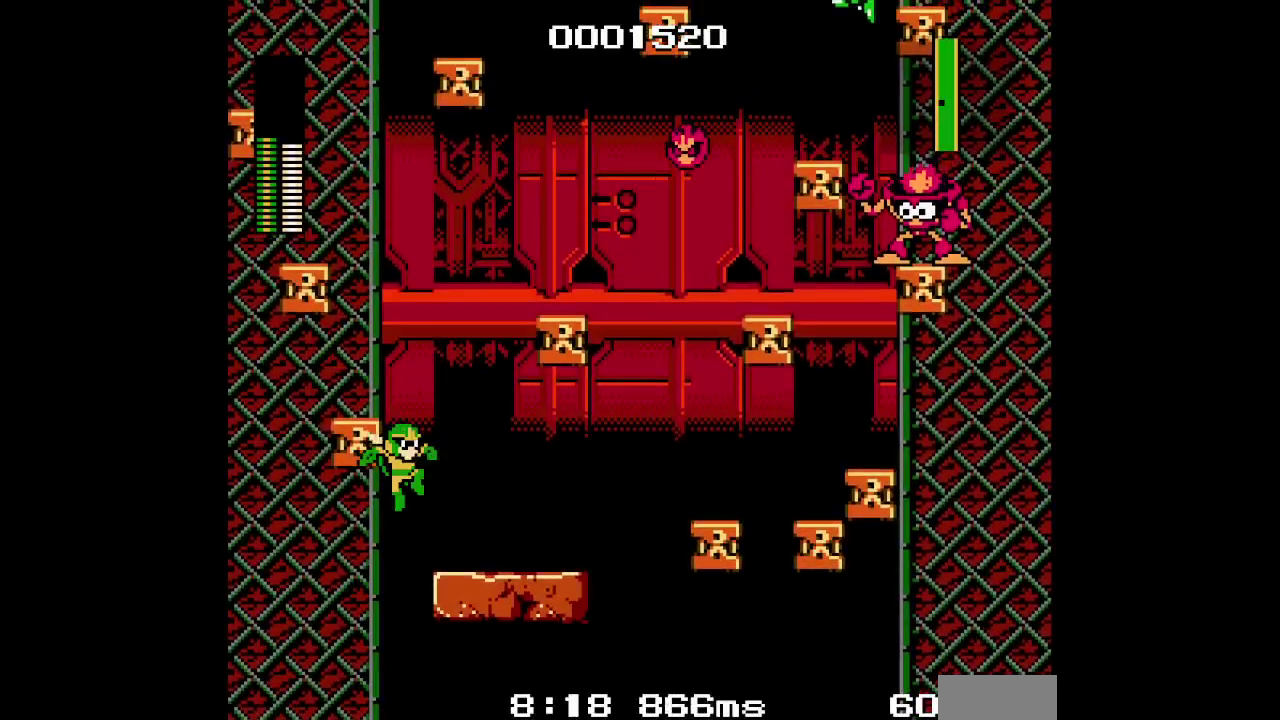
{"buttons": ["DPAD_RIGHT"], "events": [[283, "DPAD_RIGHT", "up"], [383, "DPAD_RIGHT", "down"]]}
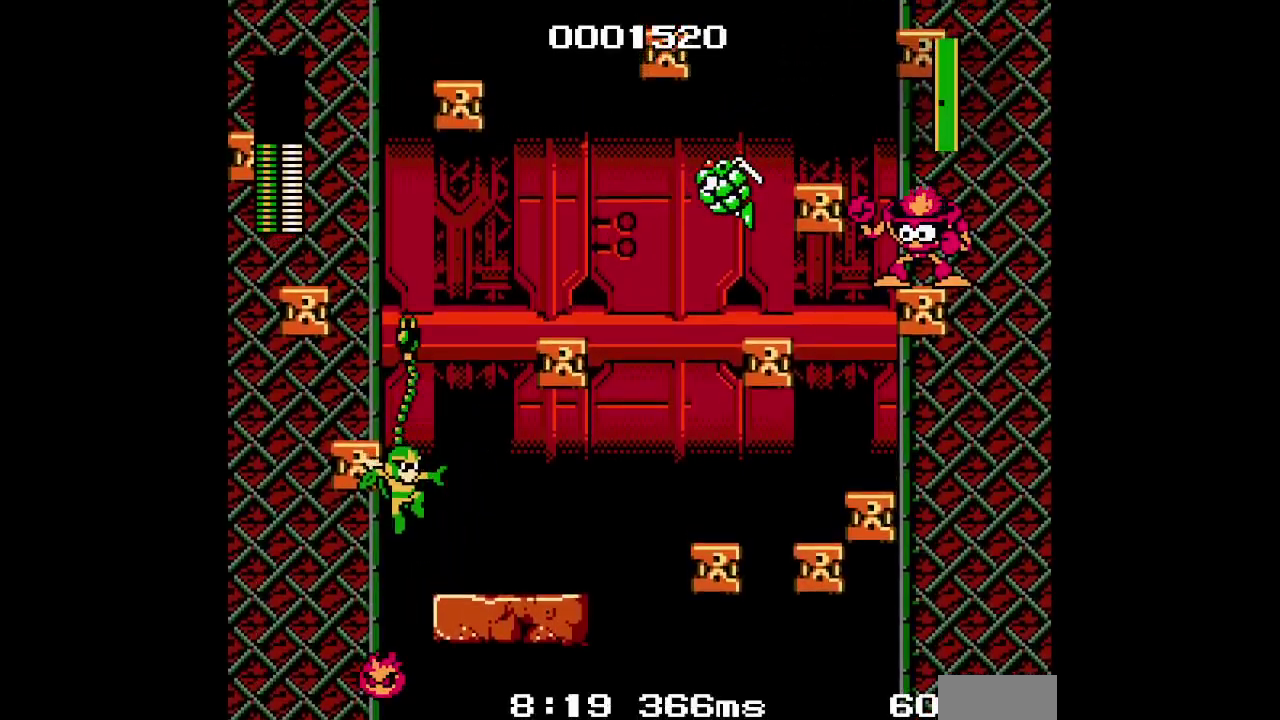
{"buttons": [], "events": [[300, "DPAD_RIGHT", "up"]]}
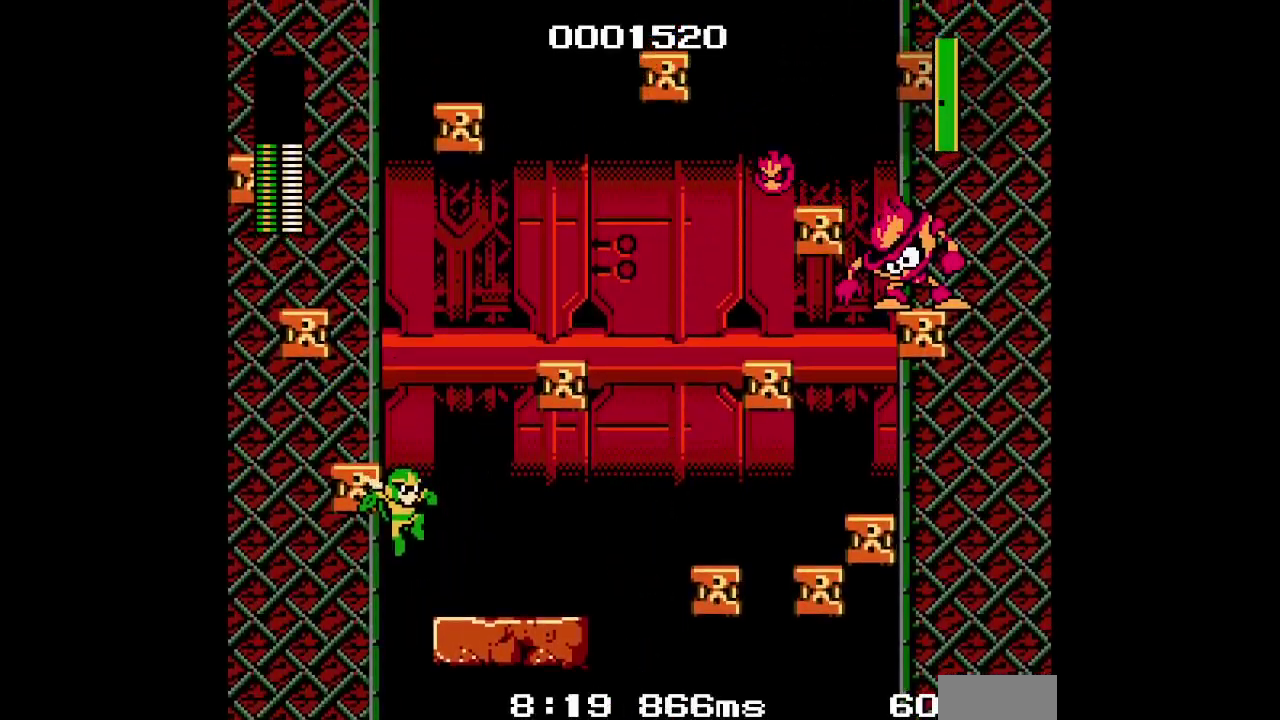
{"buttons": ["DPAD_RIGHT"], "events": [[33, "DPAD_RIGHT", "down"]]}
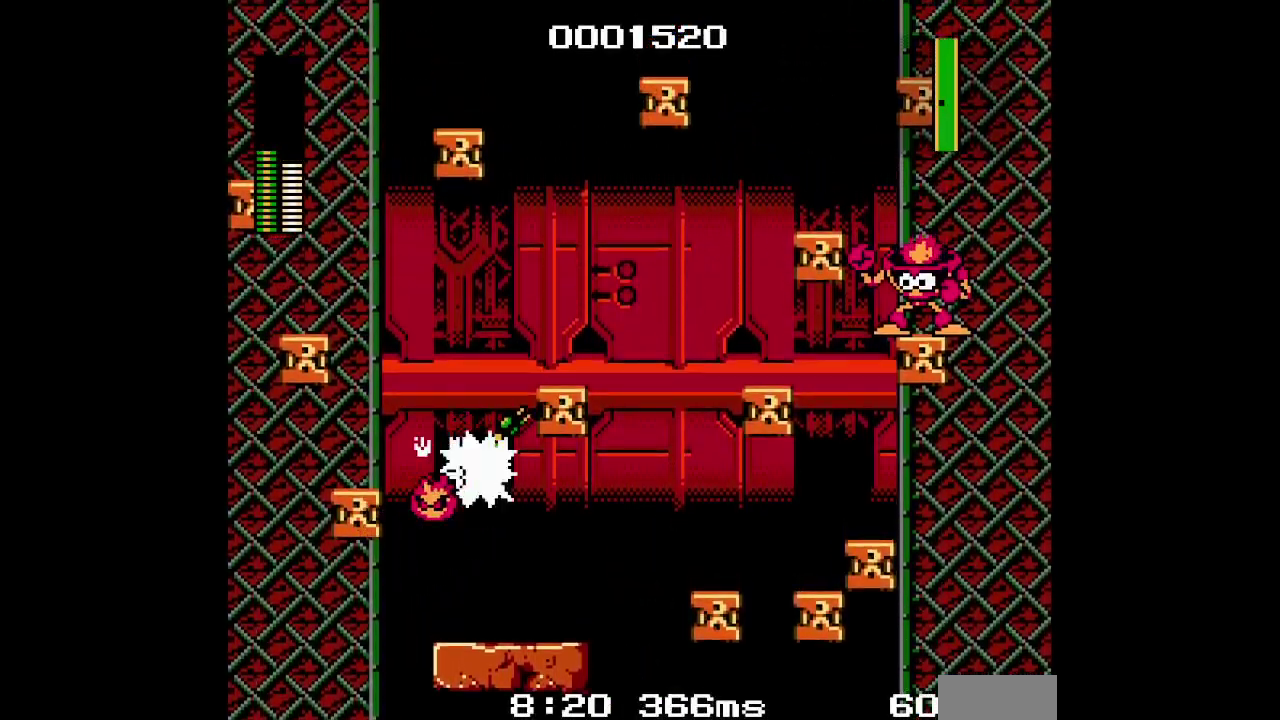
{"buttons": [], "events": [[367, "DPAD_RIGHT", "up"]]}
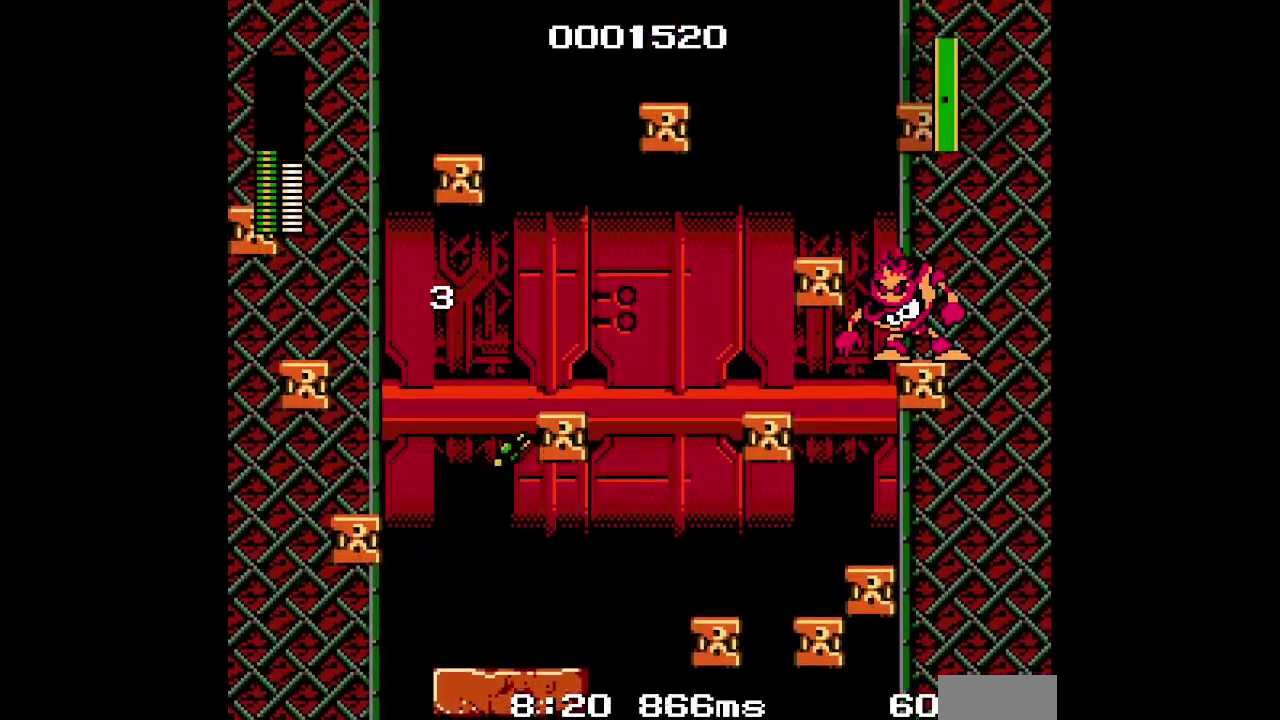
{"buttons": []}
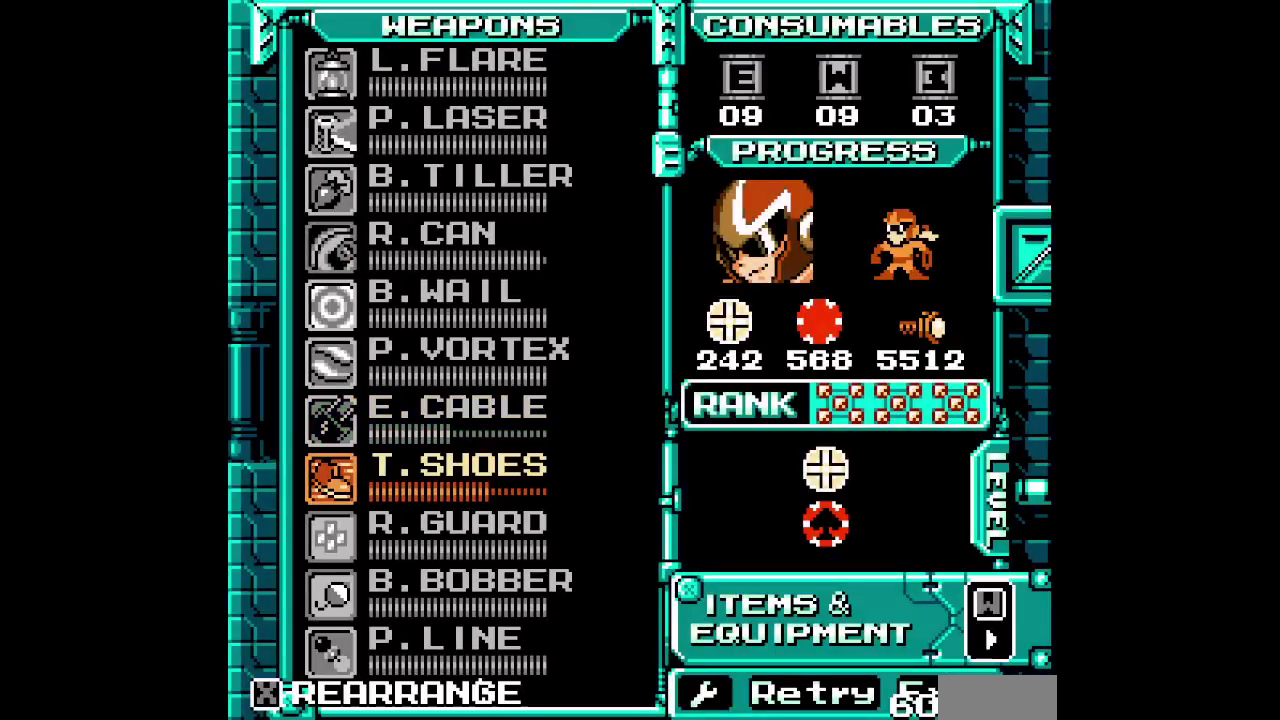
{"buttons": ["DPAD_RIGHT"]}
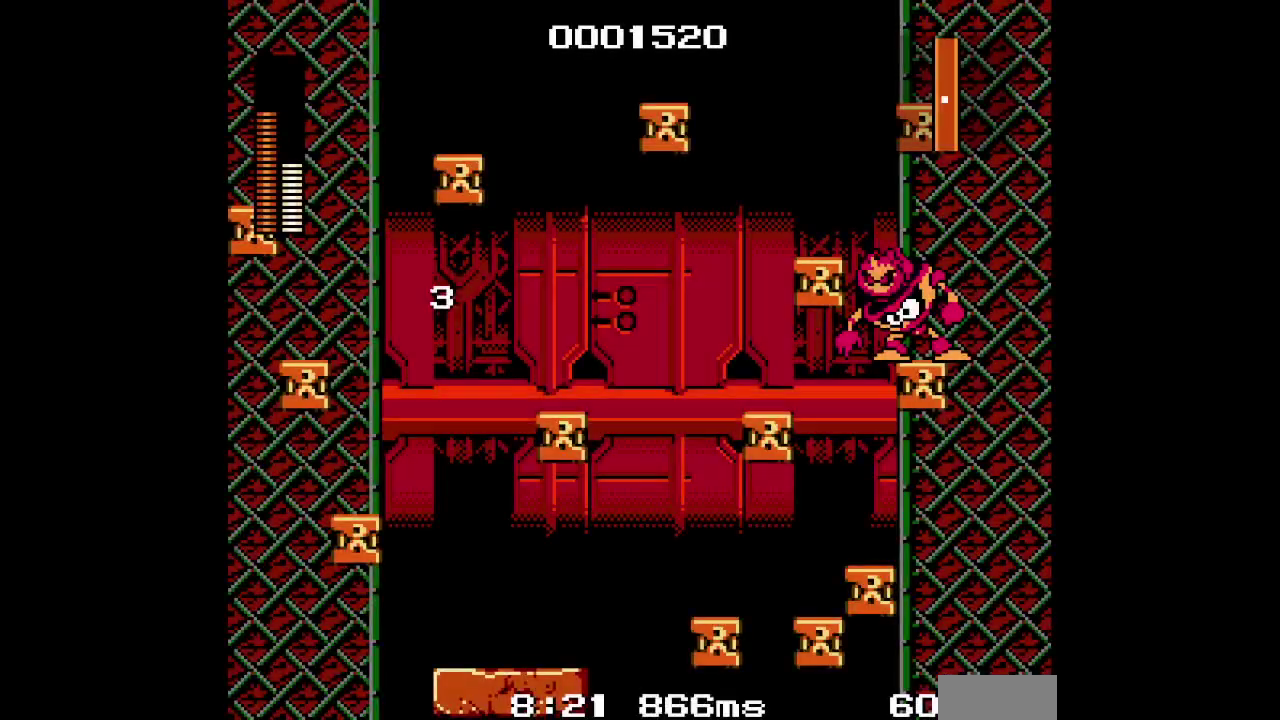
{"buttons": ["DPAD_RIGHT"], "events": []}
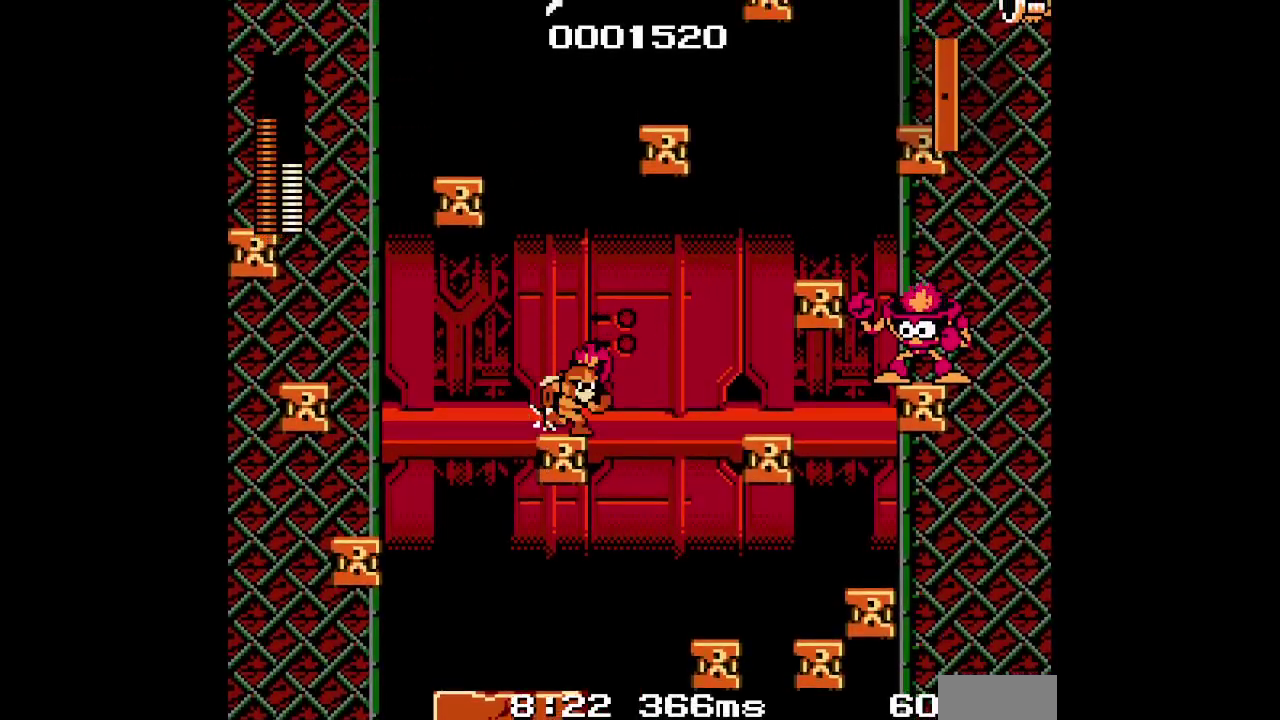
{"buttons": []}
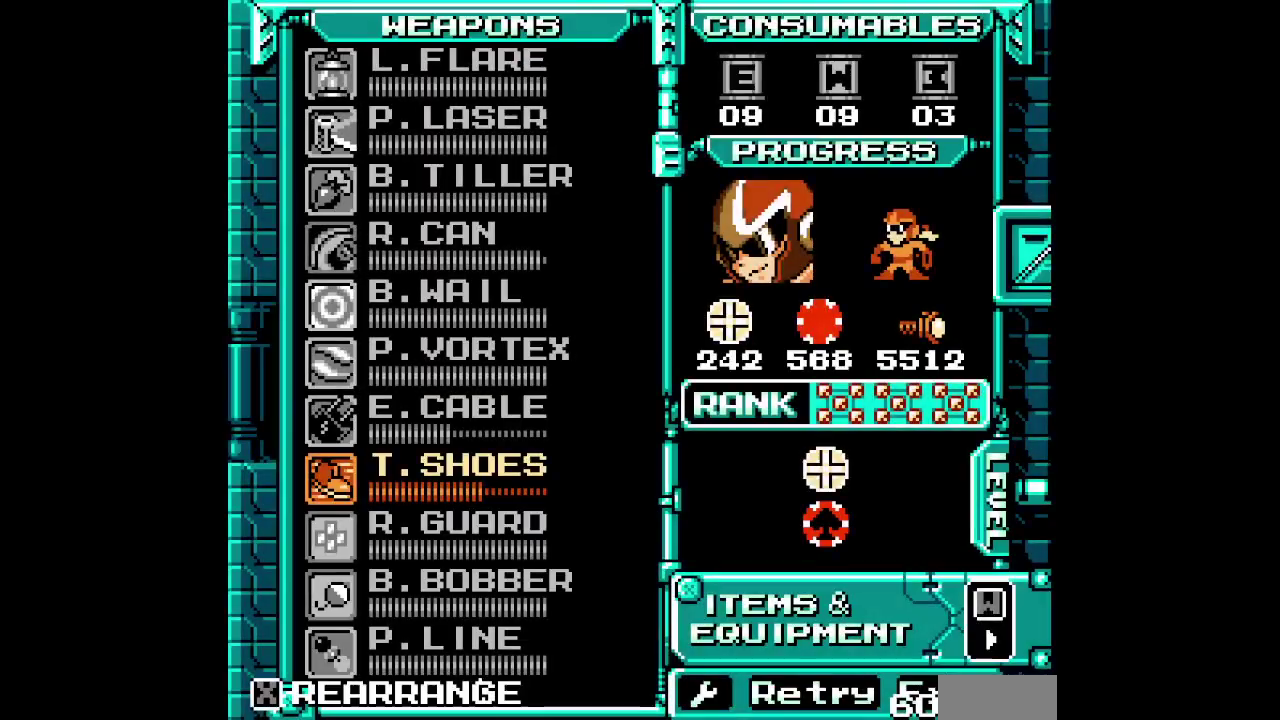
{"buttons": [], "events": []}
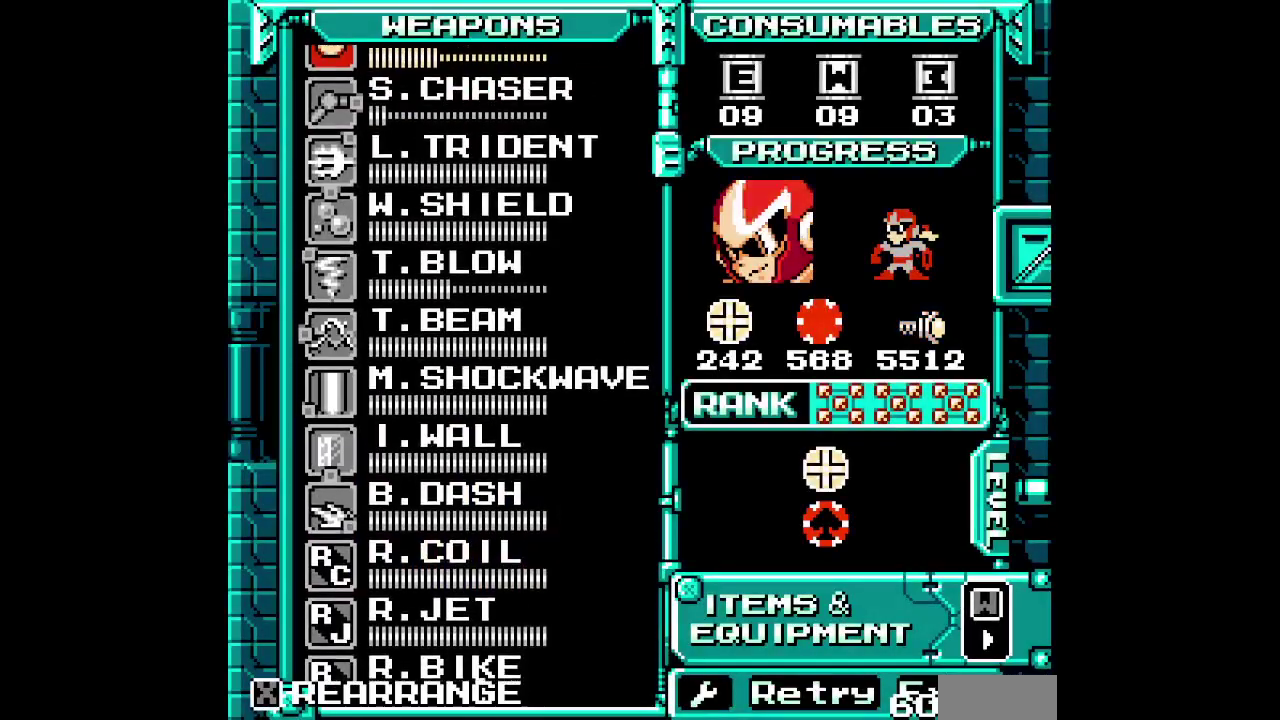
{"buttons": [], "events": [[133, "DPAD_DOWN", "down"], [217, "DPAD_DOWN", "up"], [367, "DPAD_DOWN", "down"], [450, "DPAD_DOWN", "up"]]}
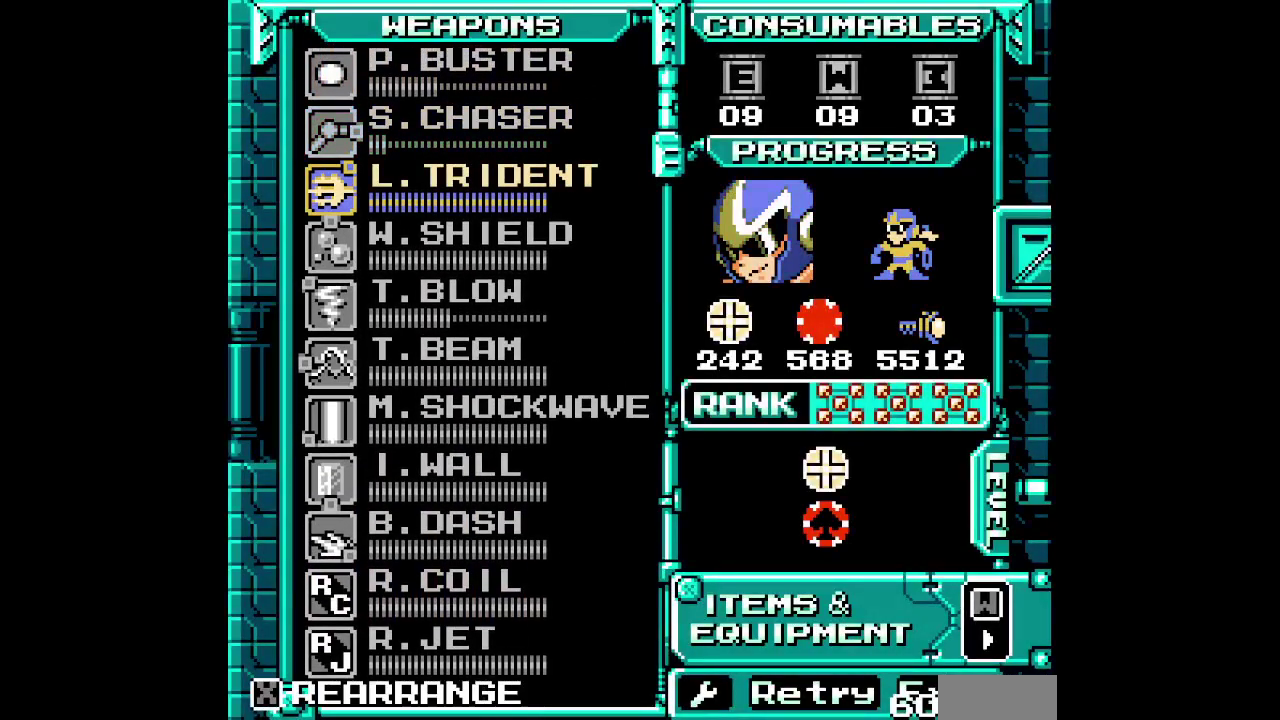
{"buttons": []}
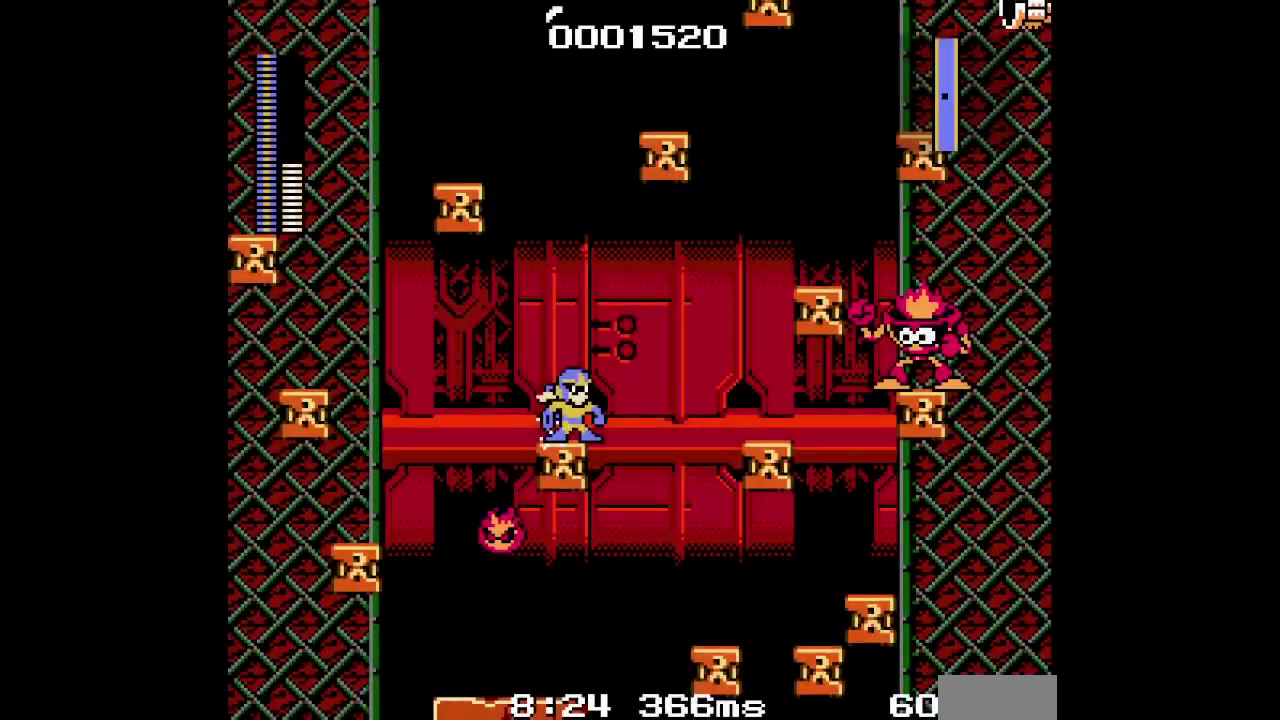
{"buttons": [], "events": []}